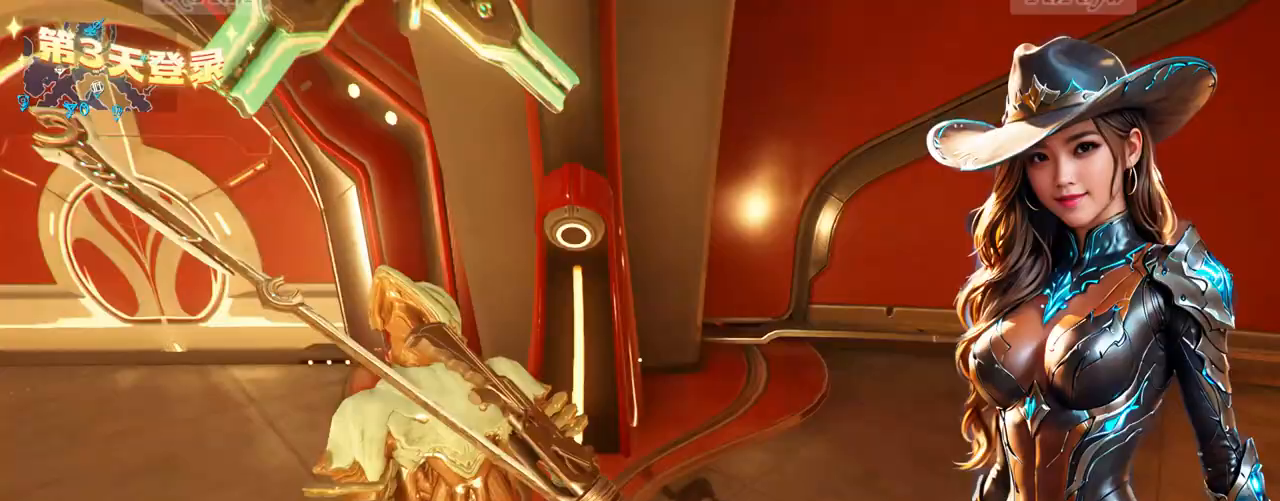
Gameplay with a controller (Xbox layout); each line is a JSON object with the inputs held at the frame after it. "events" lists button and stick changes between this image and that frame as [ms after this image, input, new state], when the widget could be followed in between. Not read: L3 R3.
{"buttons": [], "left_stick": "up-left", "right_stick": "center", "events": []}
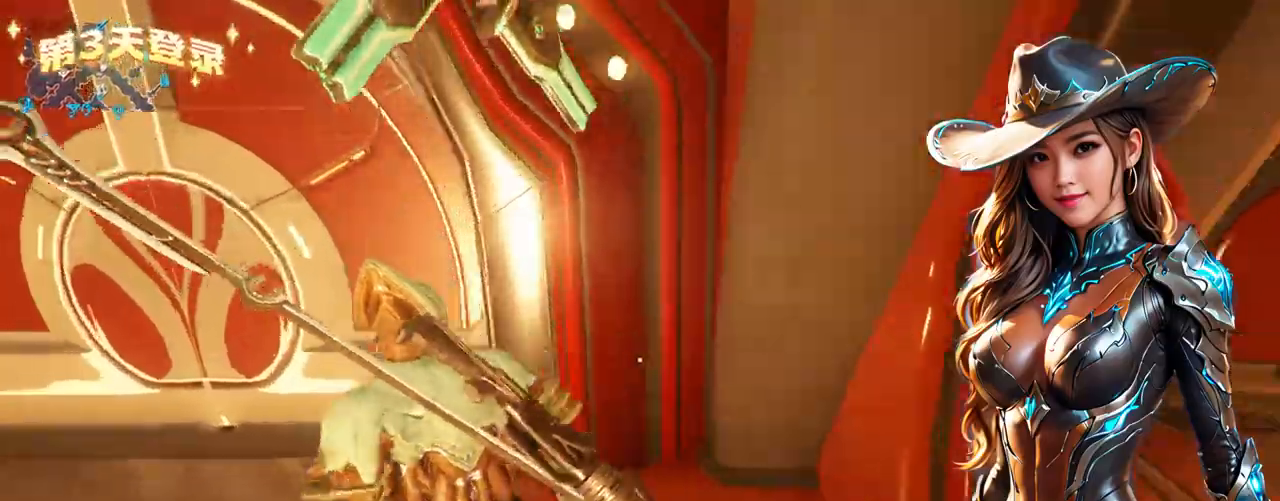
{"buttons": [], "left_stick": "up-left", "right_stick": "center", "events": [[67, "right_stick", "left"], [233, "right_stick", "center"]]}
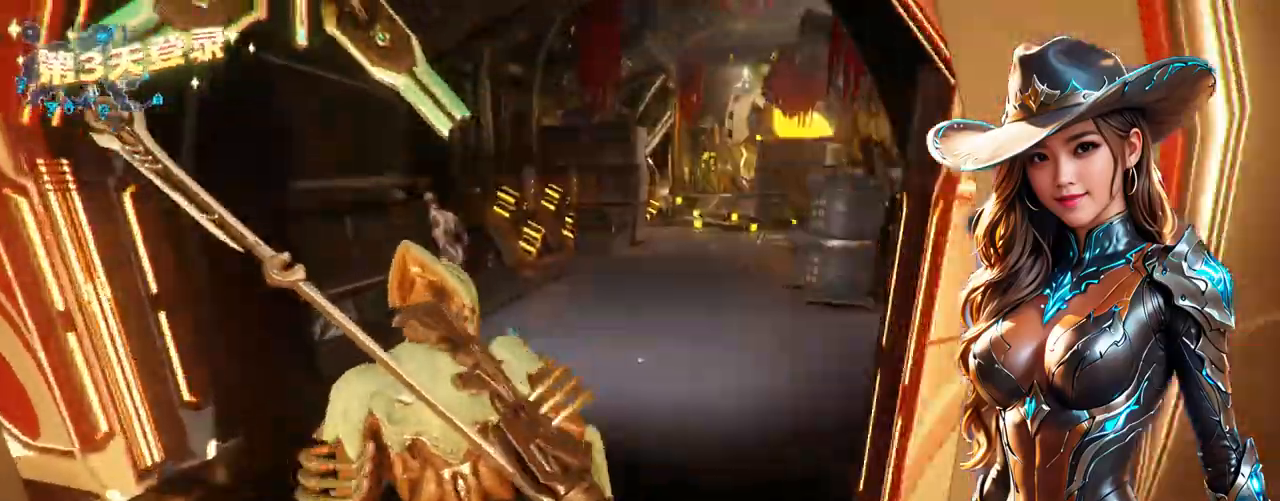
{"buttons": [], "left_stick": "up", "right_stick": "center", "events": [[200, "left_stick", "up"], [233, "right_stick", "right"], [367, "right_stick", "center"]]}
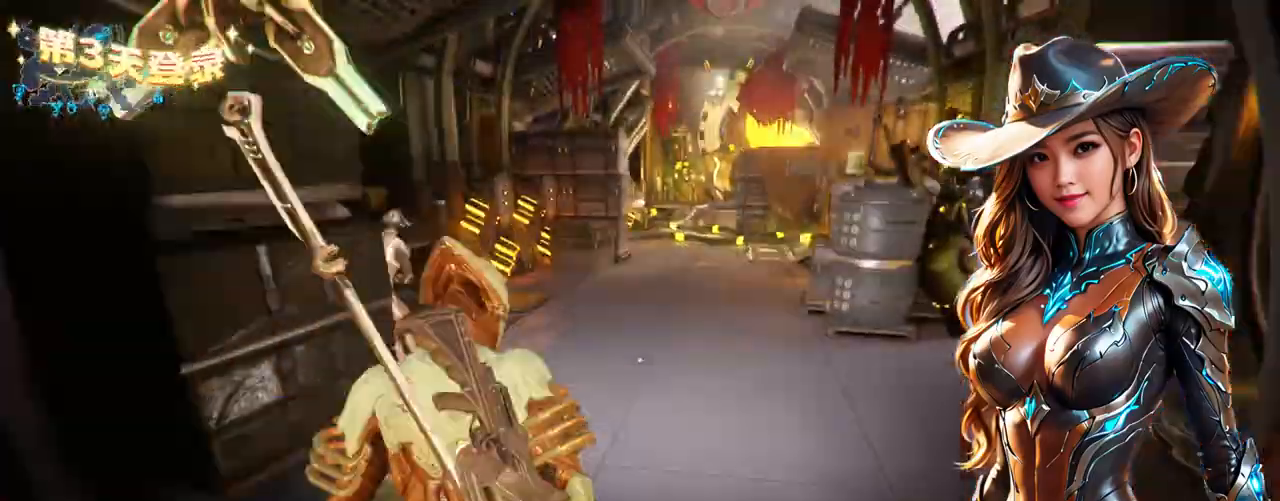
{"buttons": [], "left_stick": "up", "right_stick": "center", "events": [[267, "right_stick", "up-right"], [400, "right_stick", "center"]]}
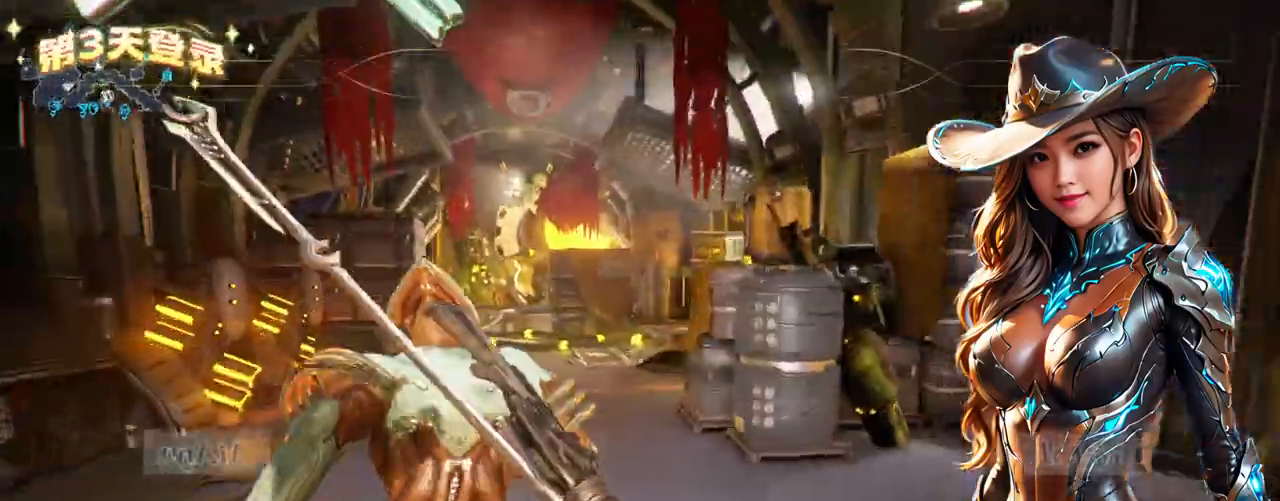
{"buttons": [], "left_stick": "up", "right_stick": "center", "events": [[367, "right_stick", "left"], [467, "right_stick", "center"]]}
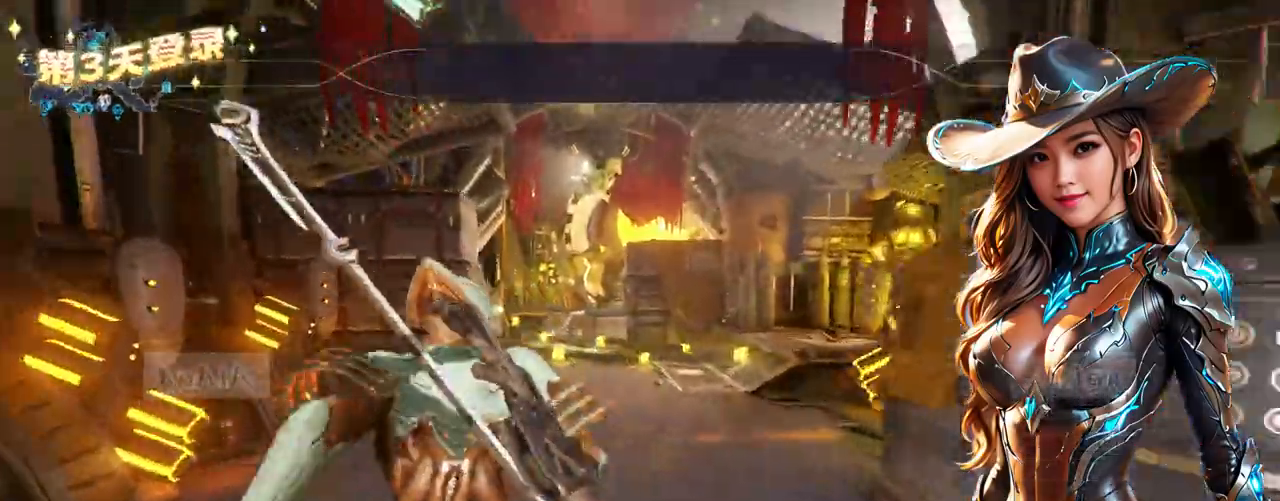
{"buttons": [], "left_stick": "center", "right_stick": "center", "events": [[400, "left_stick", "center"]]}
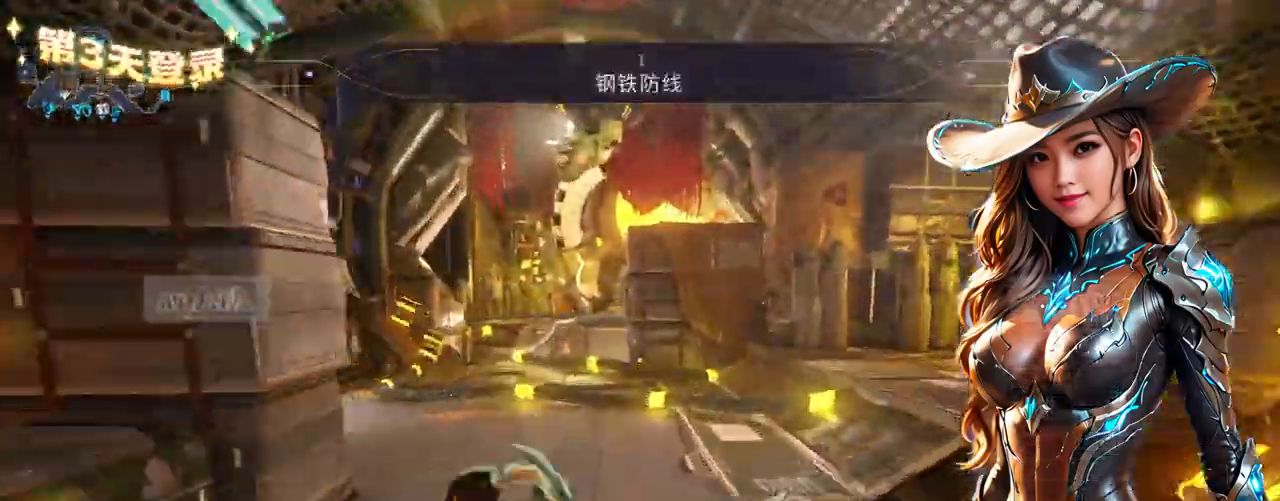
{"buttons": [], "left_stick": "up-left", "right_stick": "center", "events": [[167, "left_stick", "up-left"], [400, "right_stick", "left"], [467, "right_stick", "center"]]}
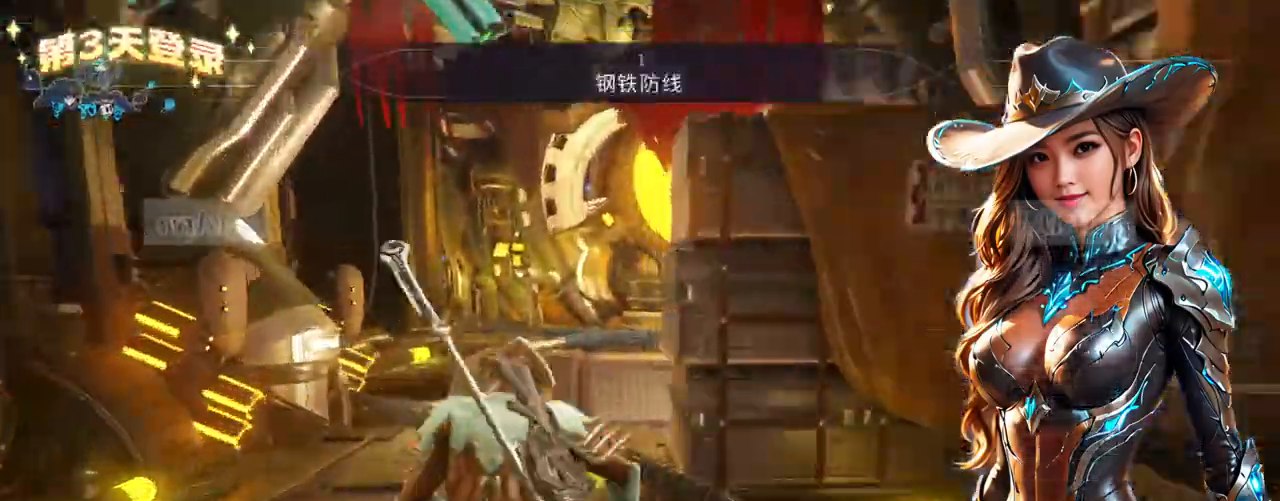
{"buttons": [], "left_stick": "up", "right_stick": "center", "events": [[333, "left_stick", "up"]]}
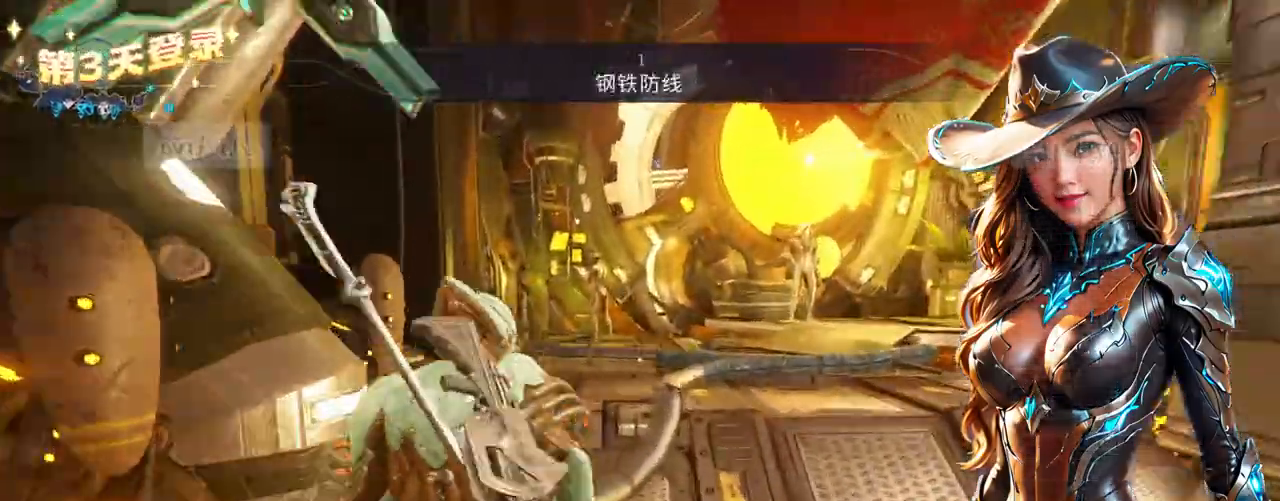
{"buttons": [], "left_stick": "up-right", "right_stick": "down-right", "events": [[33, "left_stick", "up-right"], [67, "A", "down"], [133, "A", "up"], [500, "right_stick", "down-right"]]}
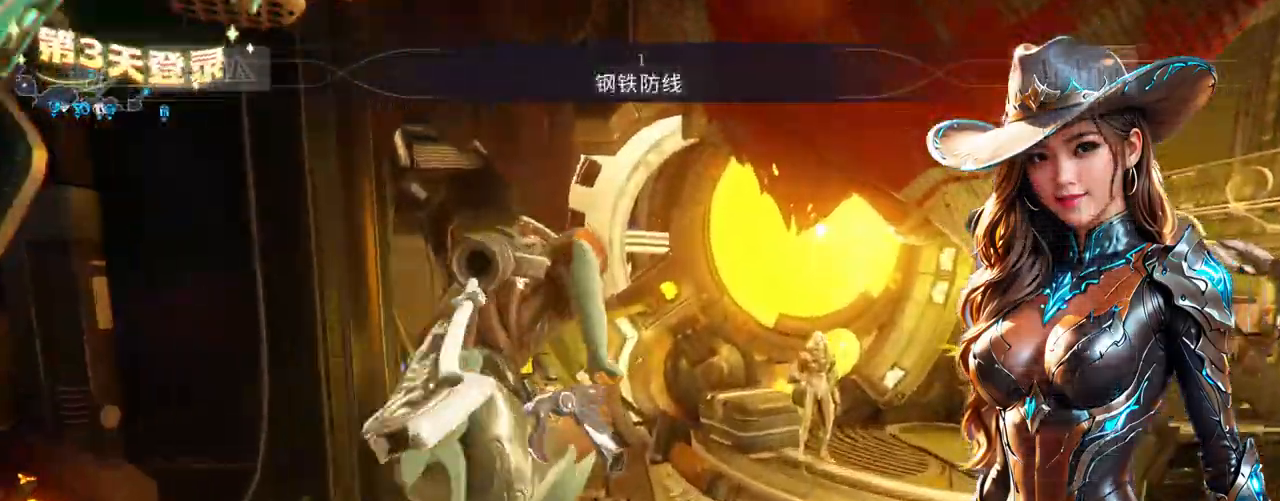
{"buttons": [], "left_stick": "up-right", "right_stick": "center", "events": [[133, "right_stick", "center"]]}
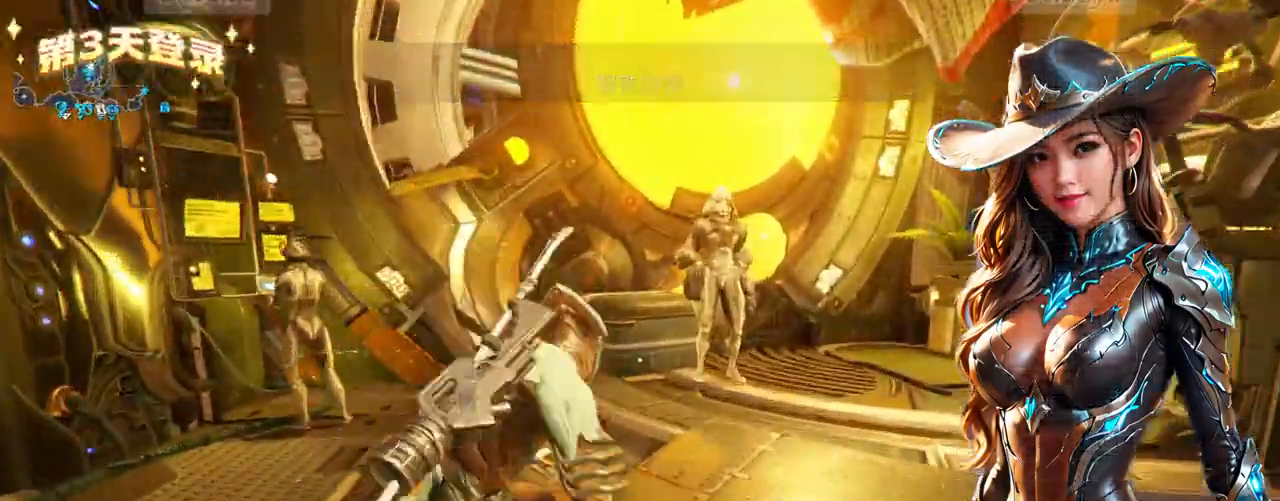
{"buttons": [], "left_stick": "center", "right_stick": "center", "events": [[167, "left_stick", "up"], [300, "left_stick", "center"]]}
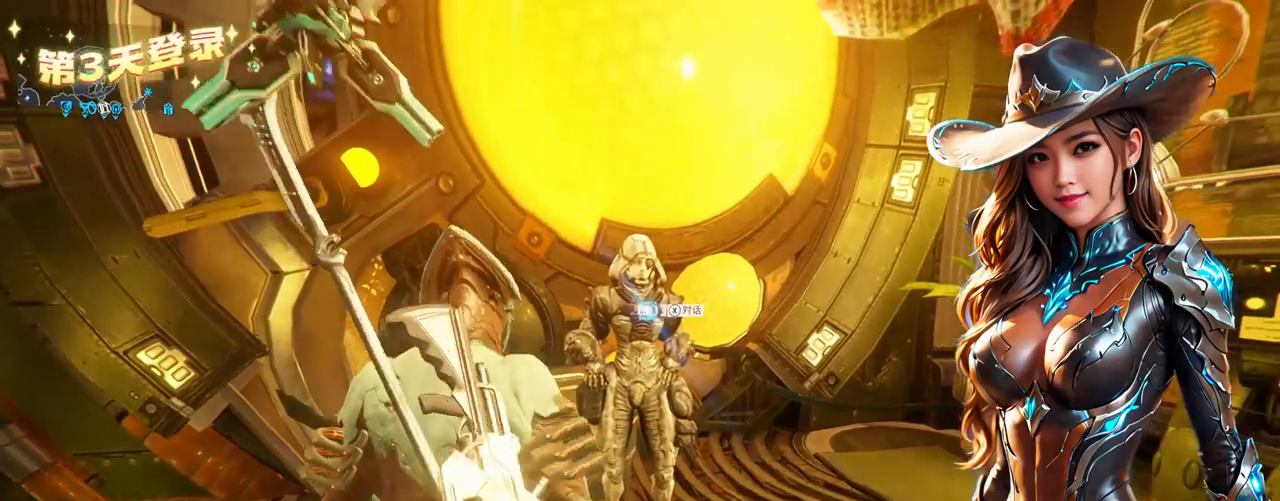
{"buttons": [], "left_stick": "center", "right_stick": "center", "events": [[67, "X", "down"], [167, "X", "up"]]}
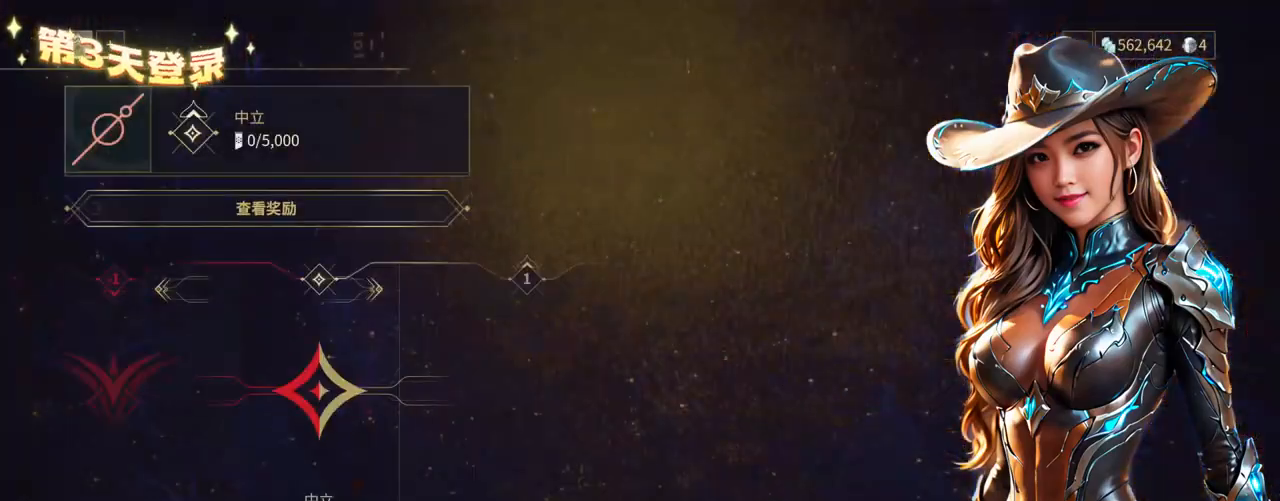
{"buttons": [], "left_stick": "left", "right_stick": "center", "events": [[467, "left_stick", "left"]]}
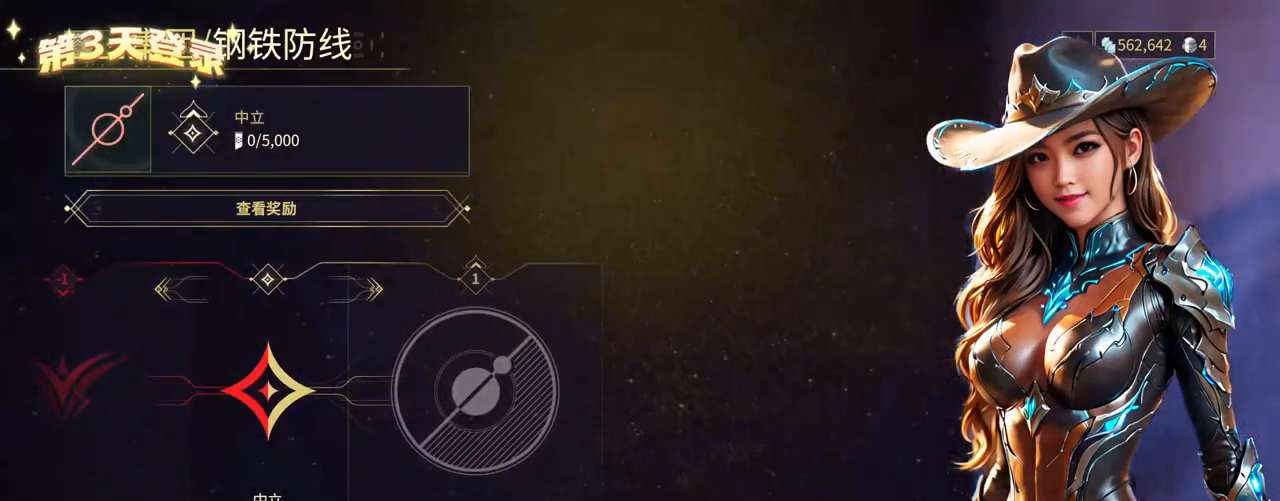
{"buttons": [], "left_stick": "up-right", "right_stick": "center", "events": [[267, "left_stick", "up-left"], [367, "left_stick", "up"], [467, "left_stick", "up-right"]]}
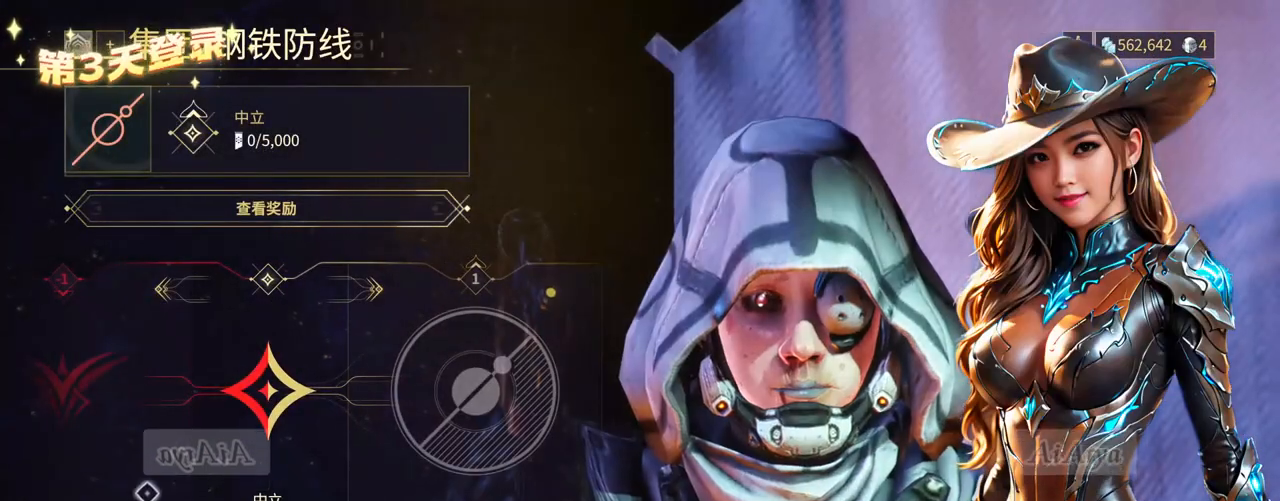
{"buttons": [], "left_stick": "center", "right_stick": "center", "events": [[433, "left_stick", "center"]]}
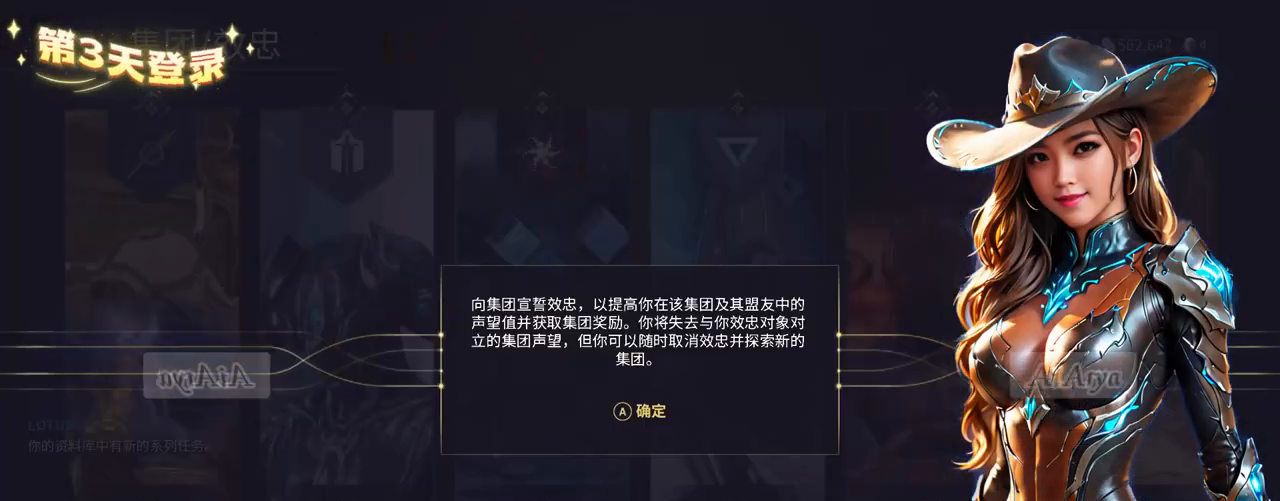
{"buttons": ["A"], "left_stick": "center", "right_stick": "center", "events": [[500, "A", "down"]]}
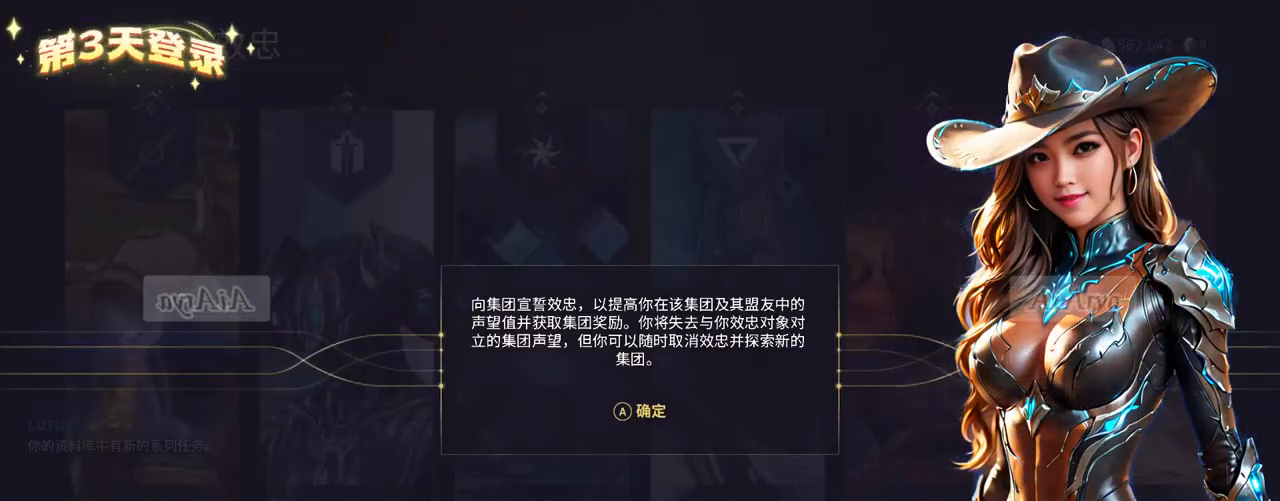
{"buttons": [], "left_stick": "right", "right_stick": "center", "events": [[67, "A", "up"], [300, "left_stick", "right"]]}
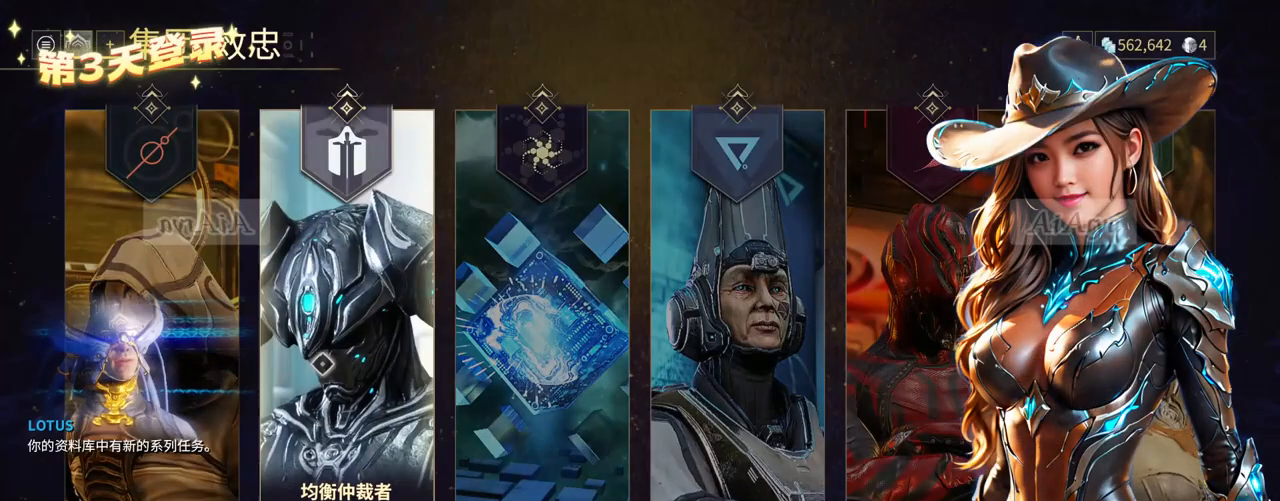
{"buttons": [], "left_stick": "right", "right_stick": "center", "events": []}
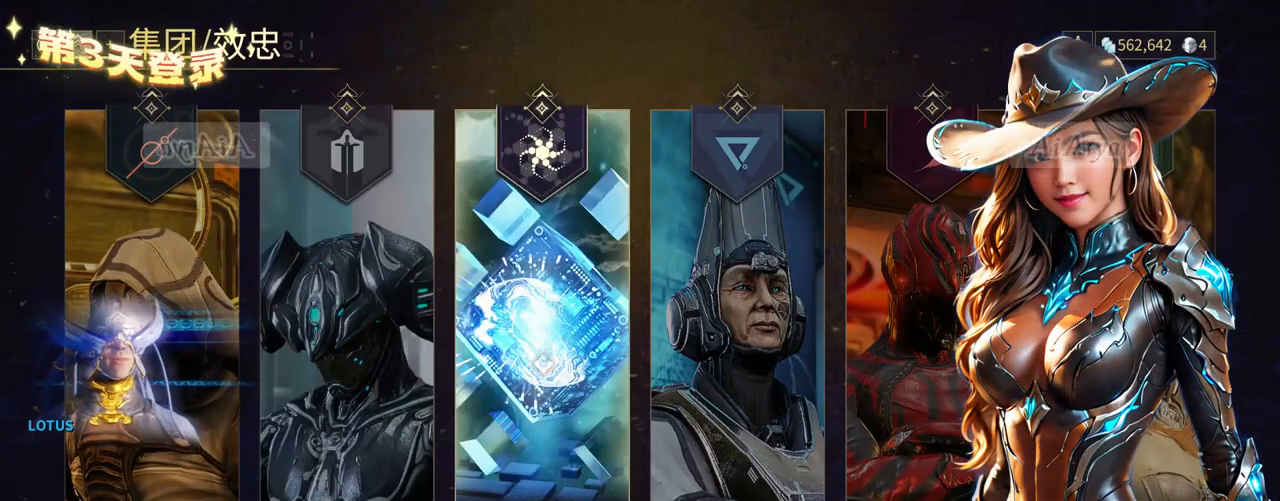
{"buttons": [], "left_stick": "center", "right_stick": "center", "events": [[333, "left_stick", "center"]]}
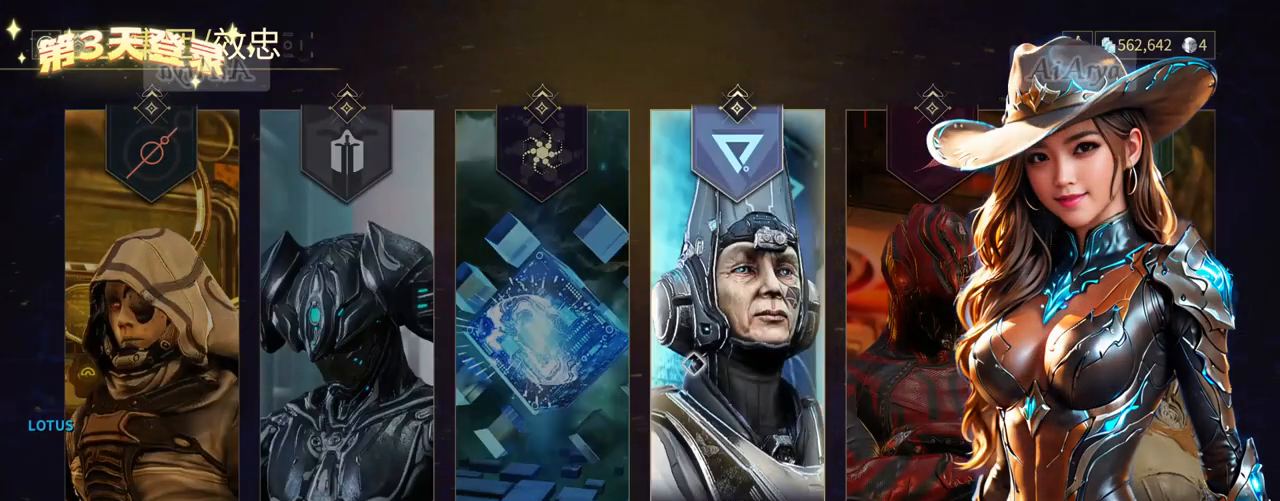
{"buttons": [], "left_stick": "left", "right_stick": "center", "events": [[167, "left_stick", "left"]]}
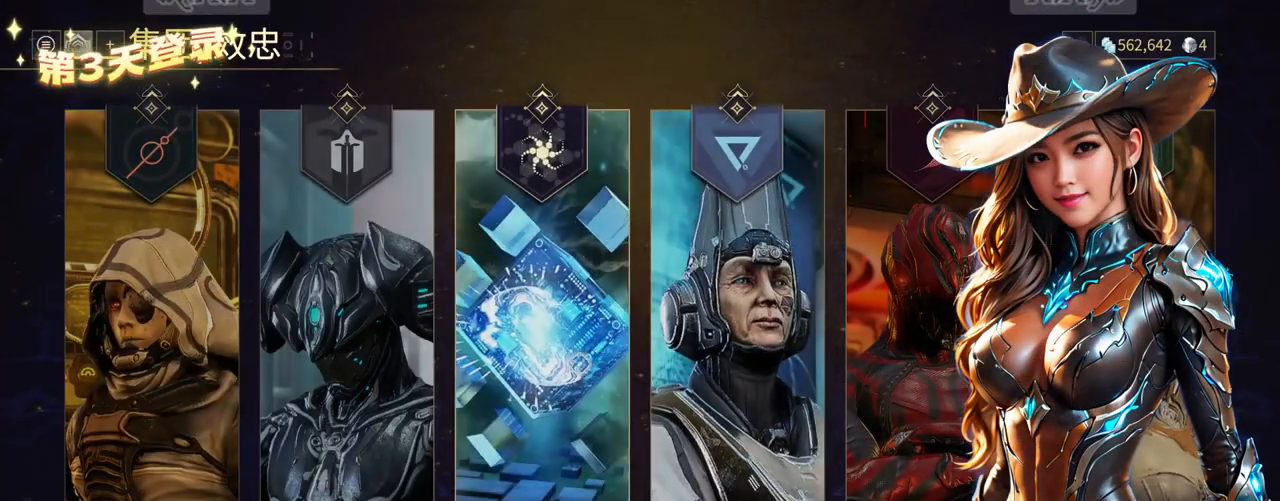
{"buttons": [], "left_stick": "left", "right_stick": "center", "events": [[167, "left_stick", "center"], [367, "left_stick", "left"]]}
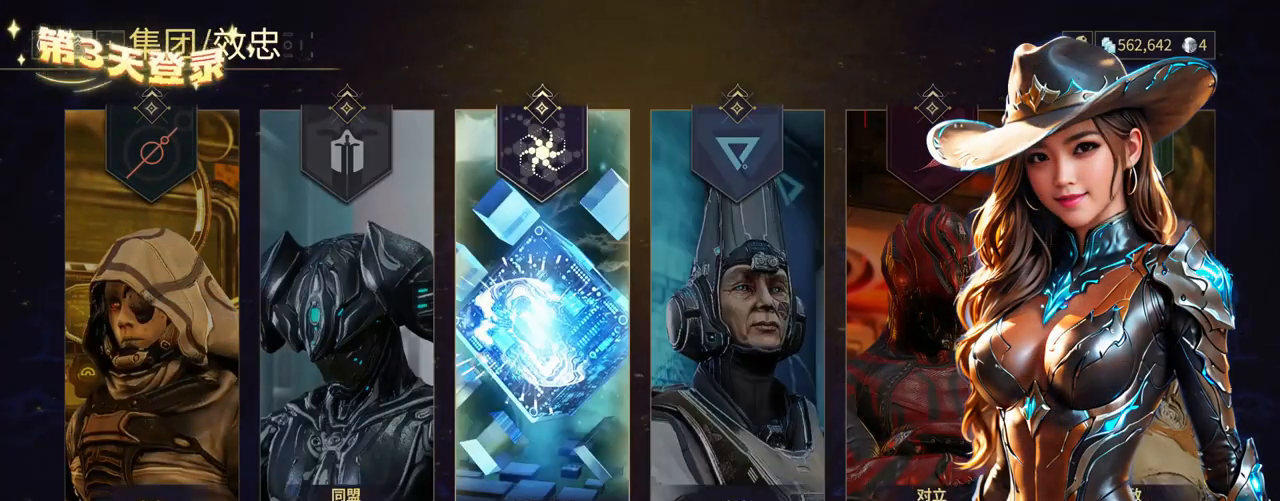
{"buttons": [], "left_stick": "left", "right_stick": "center", "events": []}
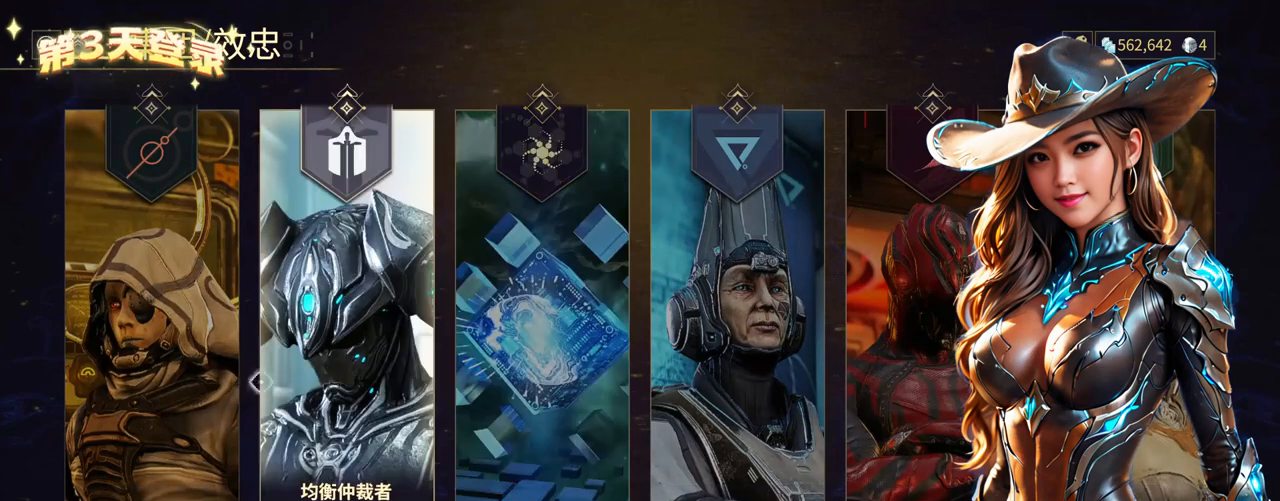
{"buttons": [], "left_stick": "center", "right_stick": "center", "events": [[100, "left_stick", "center"], [200, "left_stick", "right"], [500, "left_stick", "center"]]}
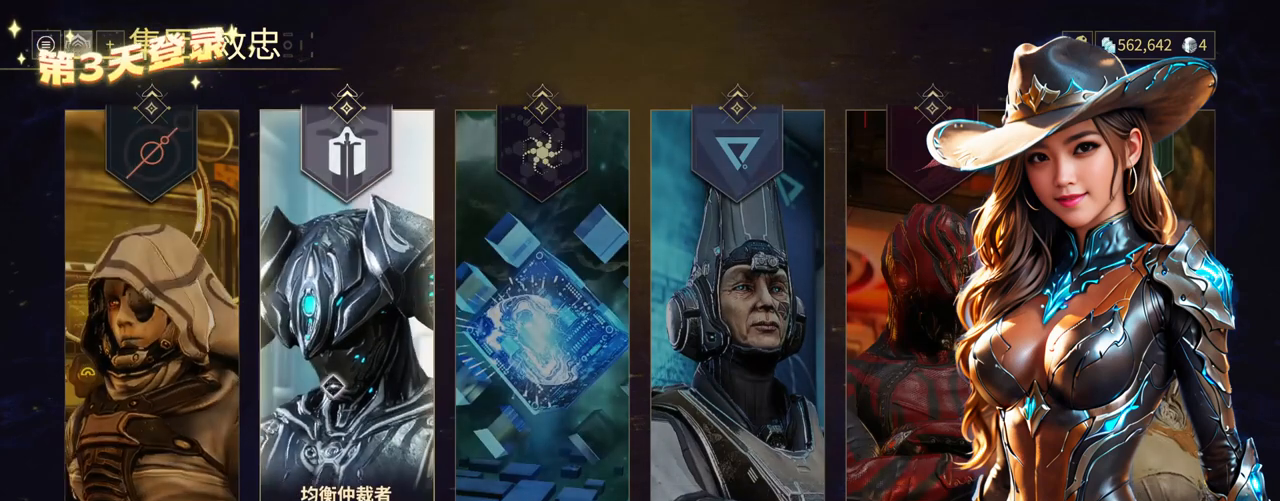
{"buttons": [], "left_stick": "center", "right_stick": "center", "events": [[267, "A", "down"], [367, "A", "up"]]}
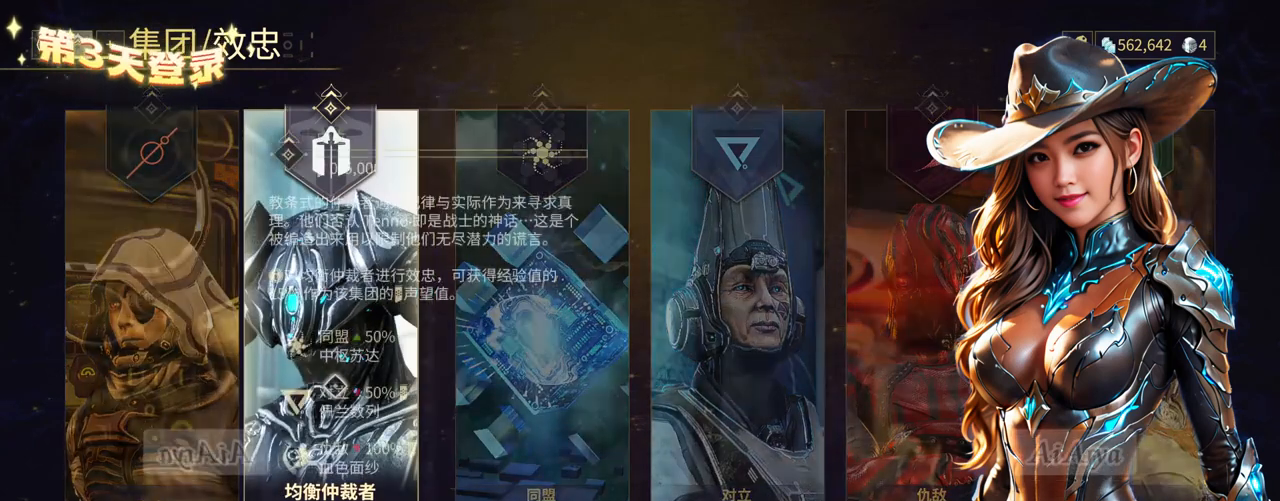
{"buttons": [], "left_stick": "down", "right_stick": "center", "events": [[500, "left_stick", "down"]]}
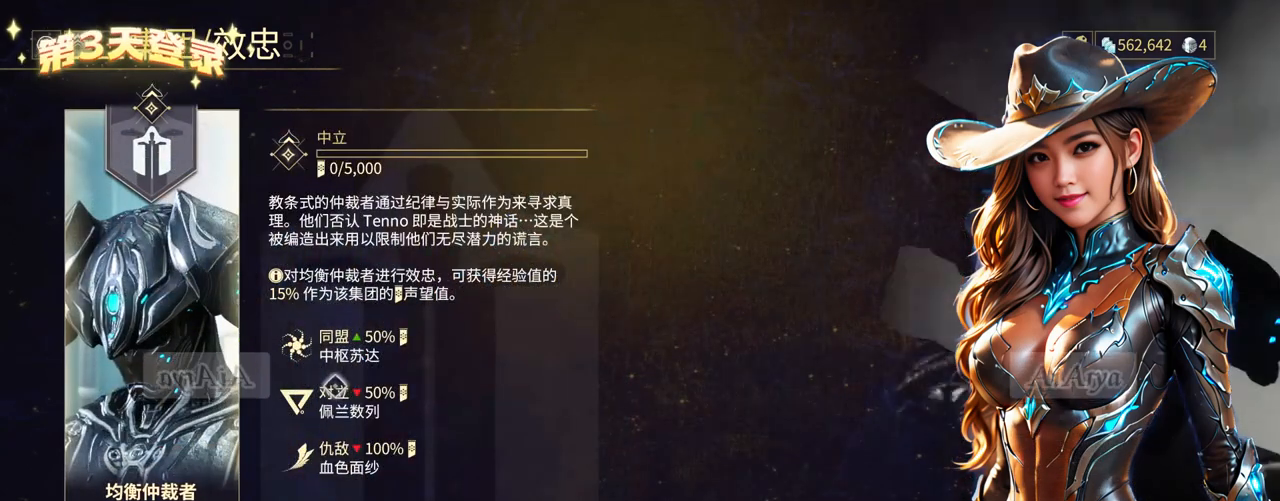
{"buttons": [], "left_stick": "center", "right_stick": "center", "events": [[333, "left_stick", "down-right"], [467, "left_stick", "center"]]}
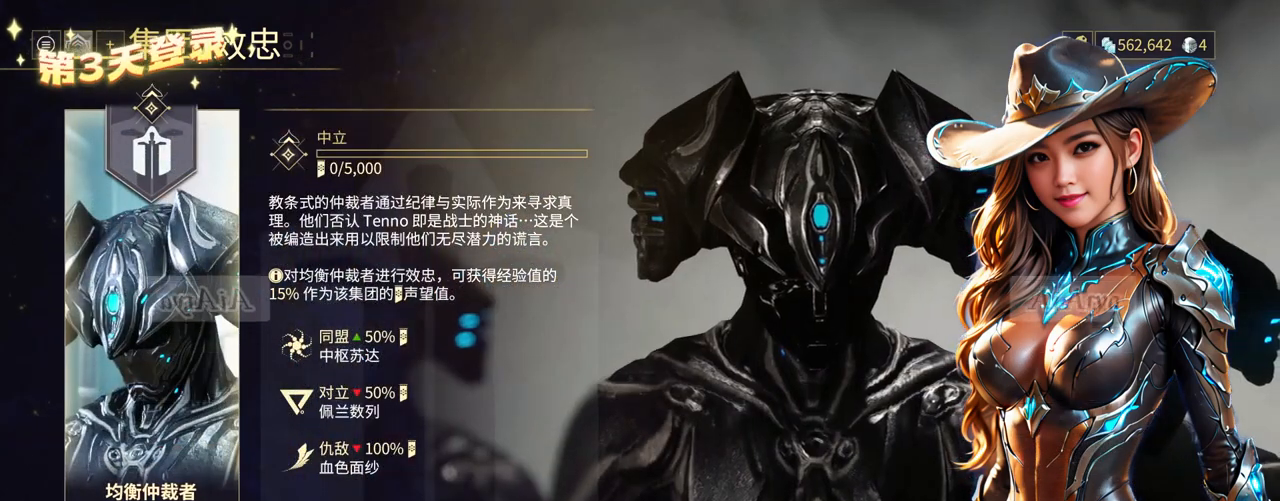
{"buttons": [], "left_stick": "center", "right_stick": "center", "events": [[200, "left_stick", "up-right"], [400, "left_stick", "center"]]}